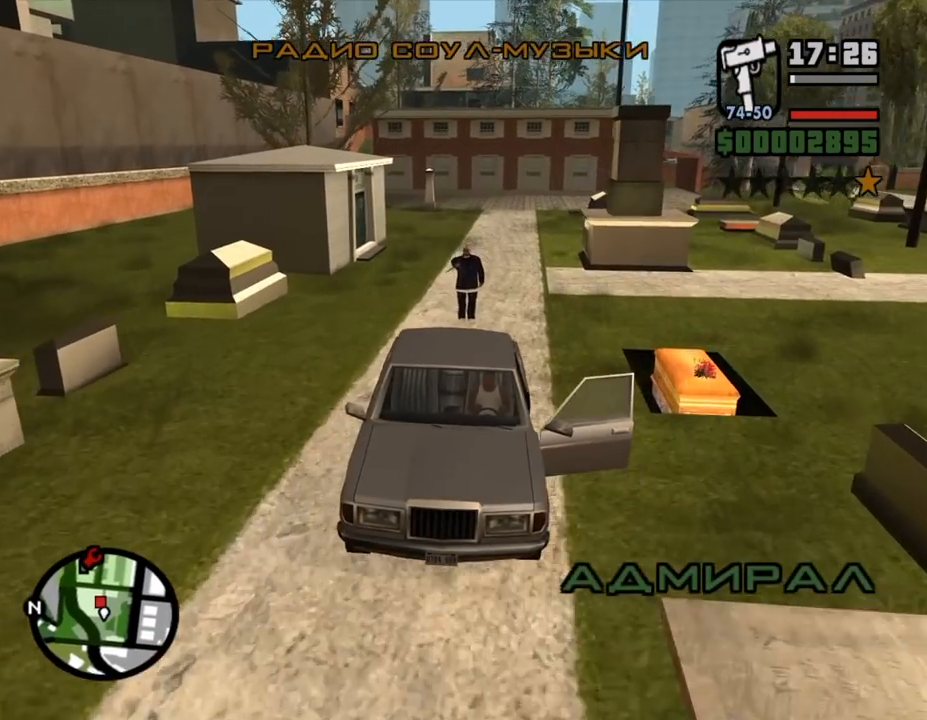
Gameplay with keyboard and mouse; each line is a JSON object with the keys and mouse buttons held at the frame after it. "events" lists presses ("down") and releases ("up") of ".", "/", "0", "1", "2", "3", "4", "5", "6", "7", "8", "9", "a", "alt_l", "alt_r", "b", "backslash", "backspace", "c", "caps_lock", "comma", "ctrl_l", "ctrl_r", "d", "down", "e", "equals", "escape", "f", "f1", "f10", "f11", "f12", "f2", "f3", "f4", "f5", "f6", "f7", "f8", "f9", "g", "h", "i", "j", "k", "l", "lbracket", "left", "m", "minus", "n", "o", "p", "q", "quote", "r", "rbracket", "return", "right", "s", "semicolon", "shift_l", "shift_r", "space", "super", "t", "tab", "tilde", "u", "up", "v", "w", "x", "y", "z", "mouse_left", "mouse_middle", "mouse_right", "mouse_wheel_up" and "mouse_wheel_down" between this image and that frame as [ms after this image, input, new state], when the widget could be followed in between. "mouse_left", "mouse_middle", "mouse_right", "mouse_wheel_up", "mouse_wheel_down" = the "left", "middle", "right", "wheel_up", "wheel_down" buttons of the "mouse" list. No other keys are recorded. Mouse movement is not recorded.
{"keys": ["s"], "mouse": [], "events": [[200, "a", "down"], [267, "a", "up"]]}
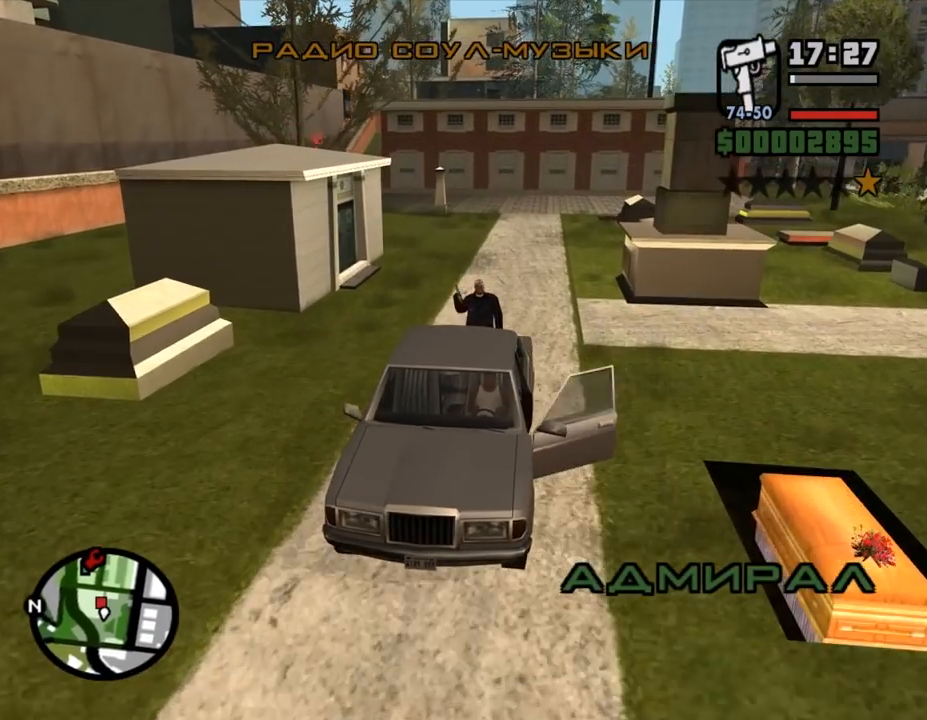
{"keys": ["s"], "mouse": [], "events": [[333, "a", "down"], [400, "a", "up"]]}
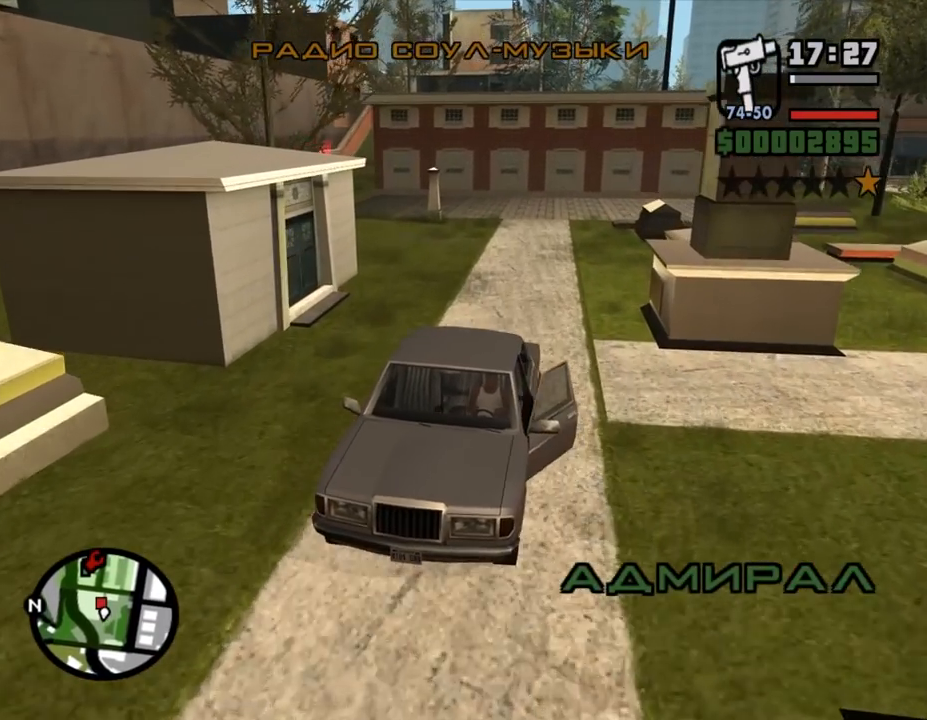
{"keys": ["s"], "mouse": [], "events": []}
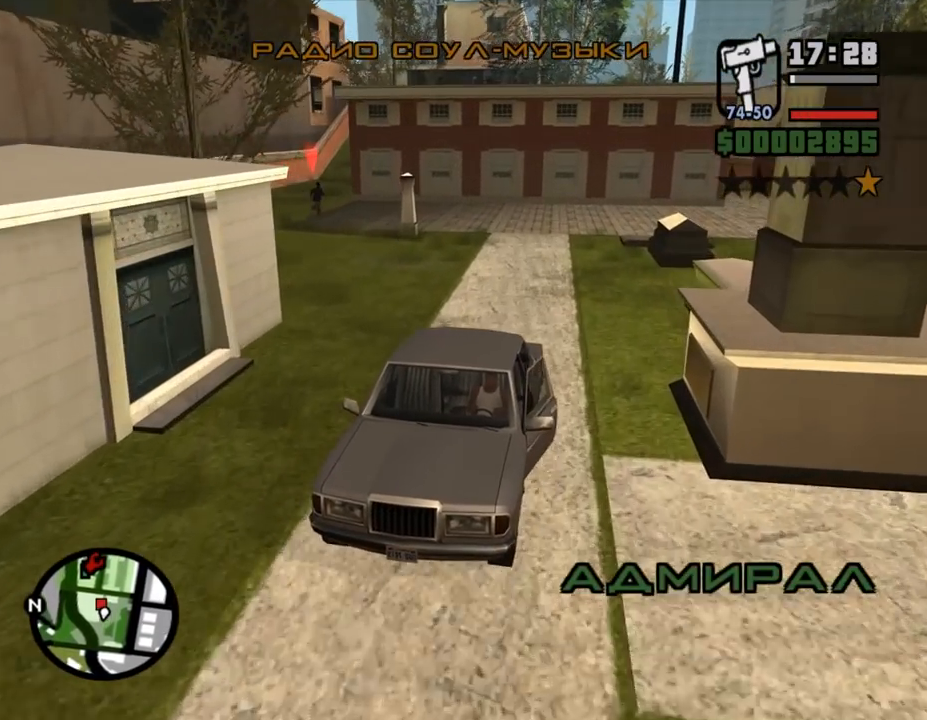
{"keys": ["s"], "mouse": [], "events": []}
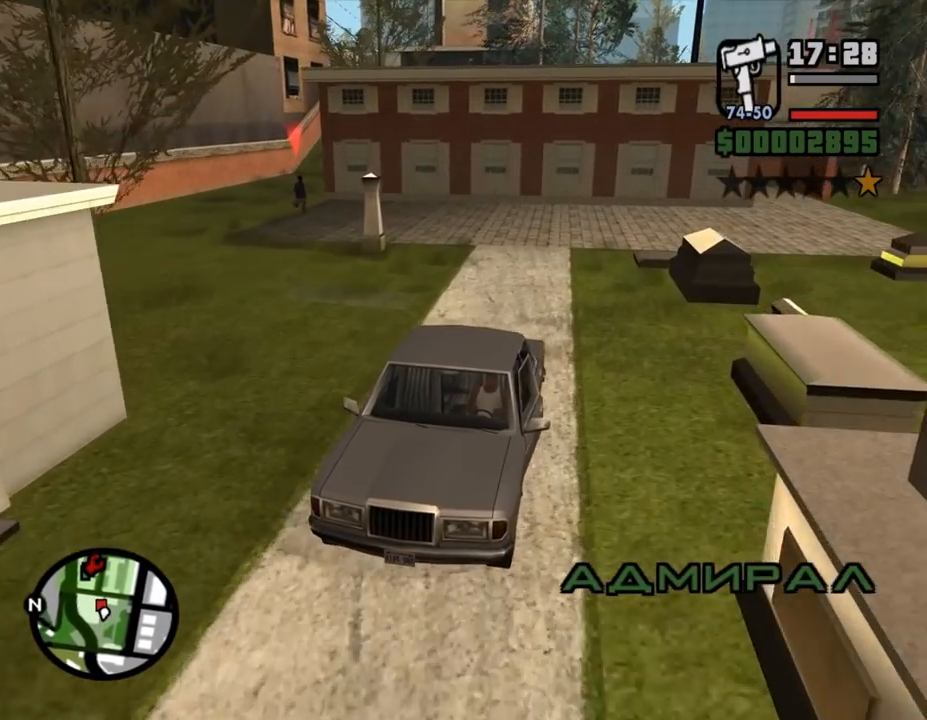
{"keys": ["s"], "mouse": [], "events": [[233, "d", "down"], [333, "d", "up"]]}
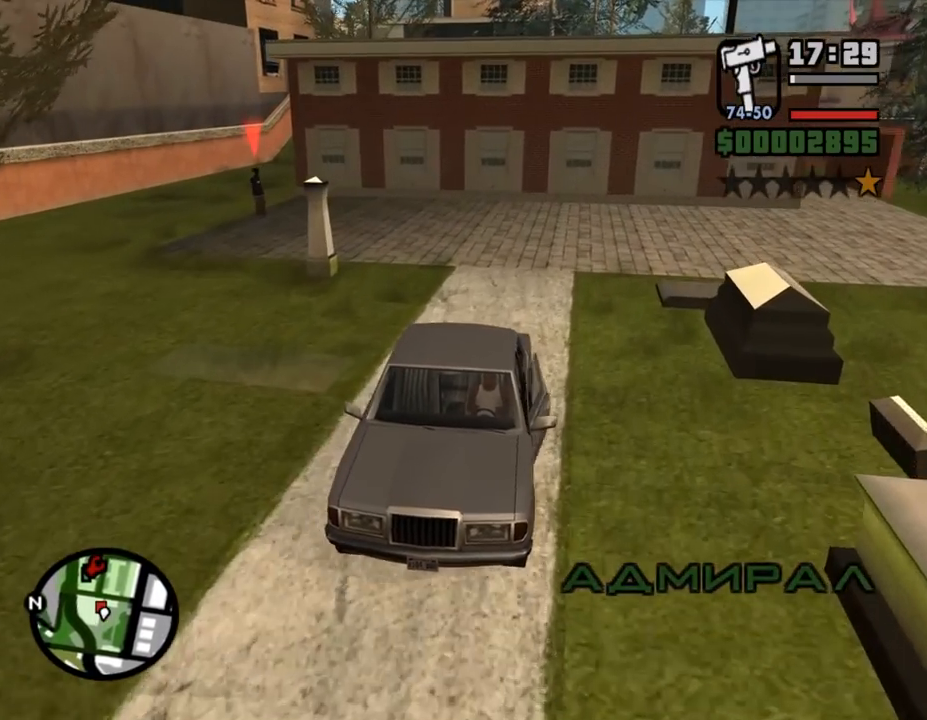
{"keys": ["s"], "mouse": [], "events": [[300, "d", "down"], [367, "d", "up"]]}
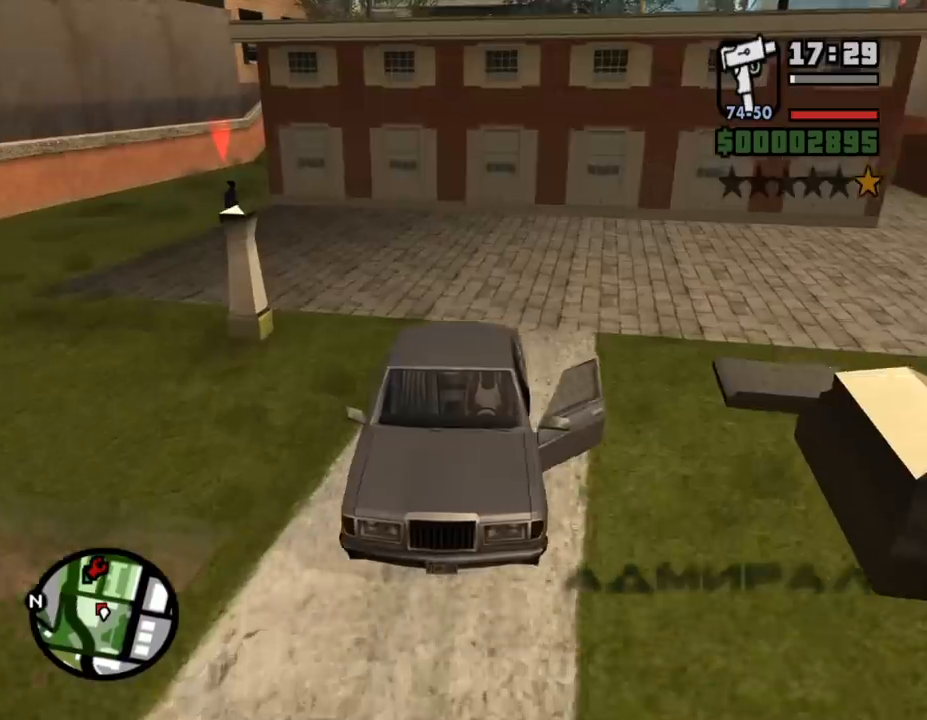
{"keys": ["d", "s"], "mouse": [], "events": [[200, "d", "down"], [333, "d", "up"], [400, "d", "down"]]}
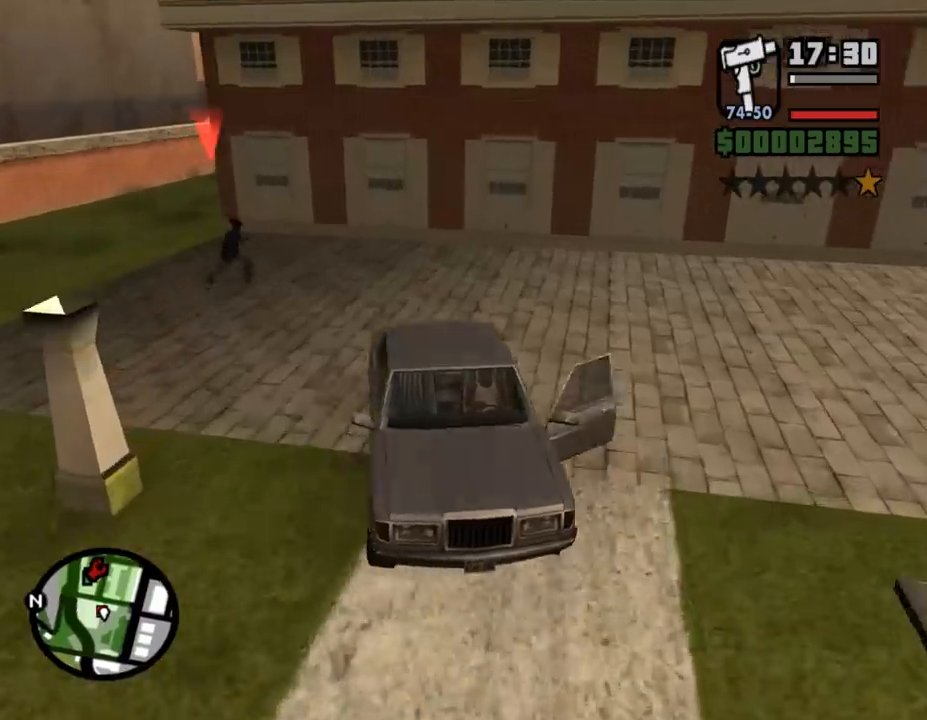
{"keys": [], "mouse": [], "events": [[100, "d", "up"], [367, "d", "down"], [467, "s", "up"], [500, "d", "up"]]}
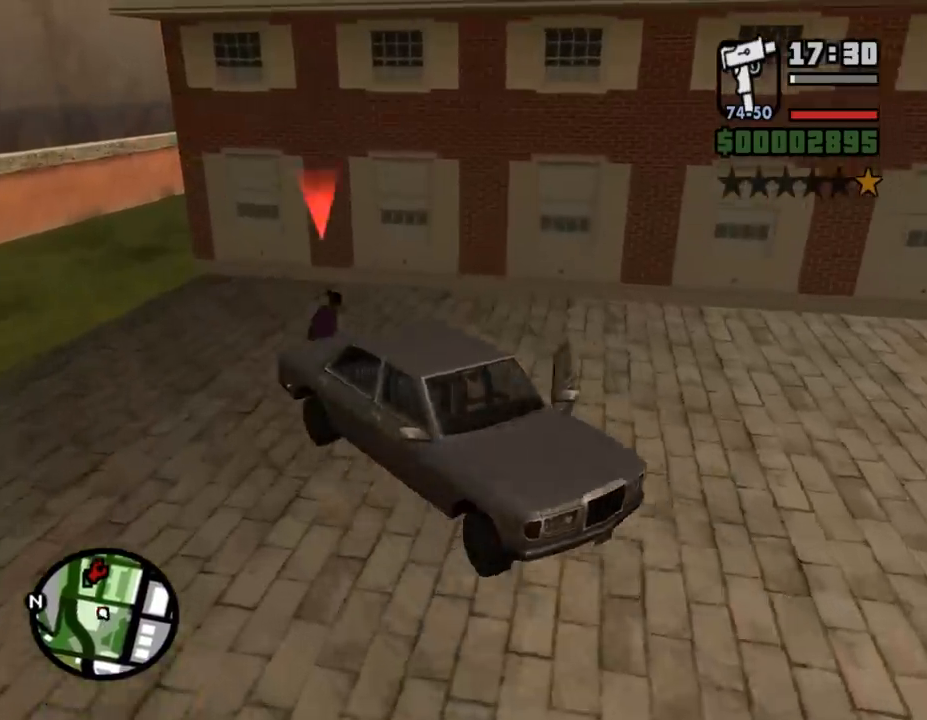
{"keys": ["a", "w"], "mouse": [], "events": [[33, "w", "down"], [500, "a", "down"]]}
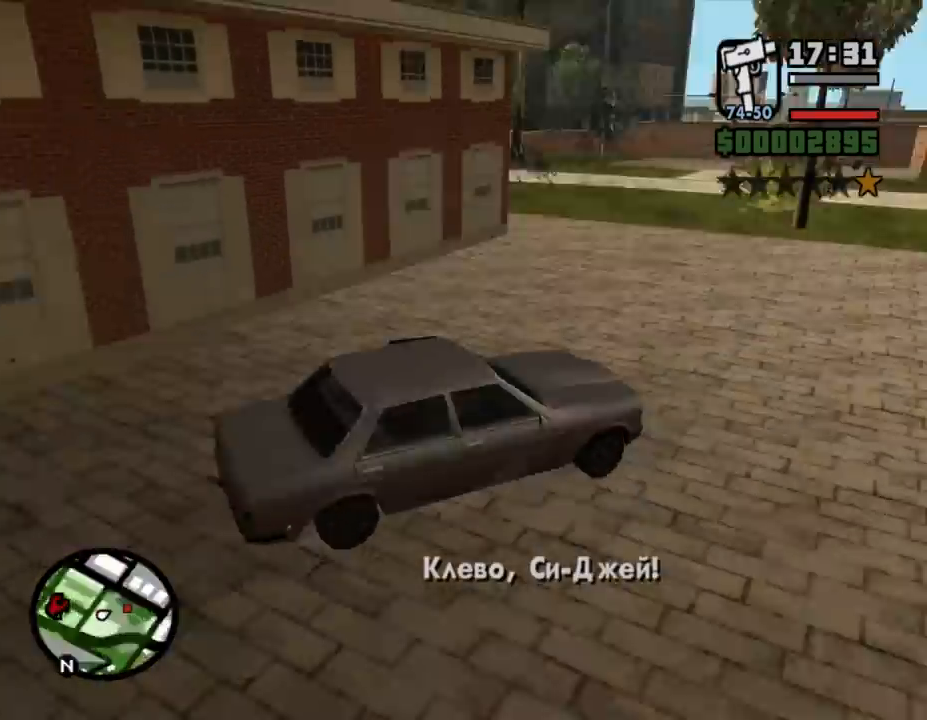
{"keys": ["w"], "mouse": [], "events": [[367, "a", "up"]]}
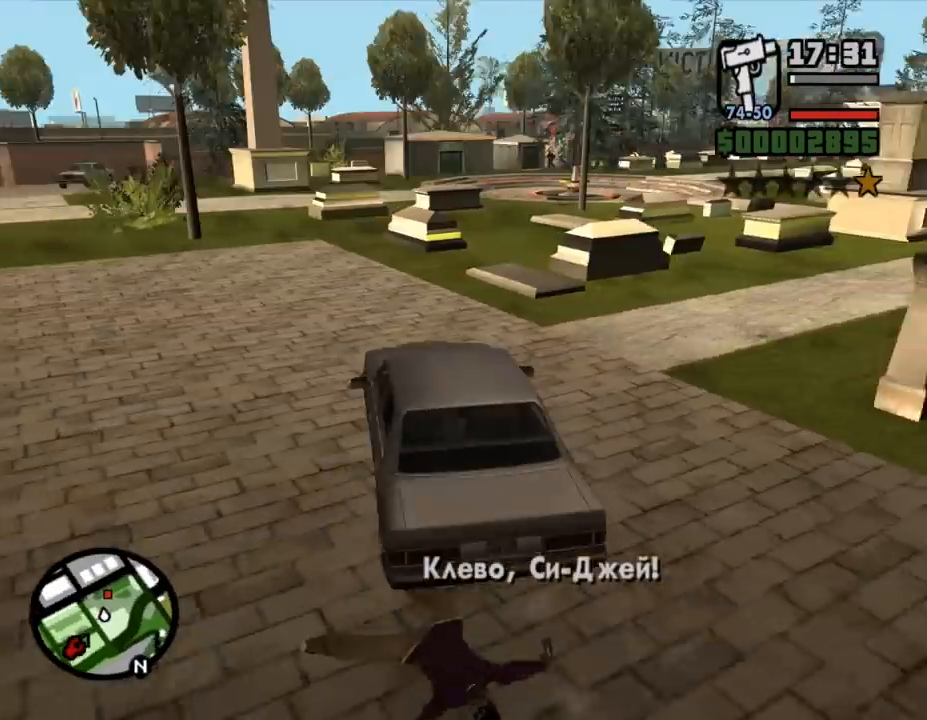
{"keys": ["w"], "mouse": [], "events": [[300, "a", "down"], [500, "a", "up"]]}
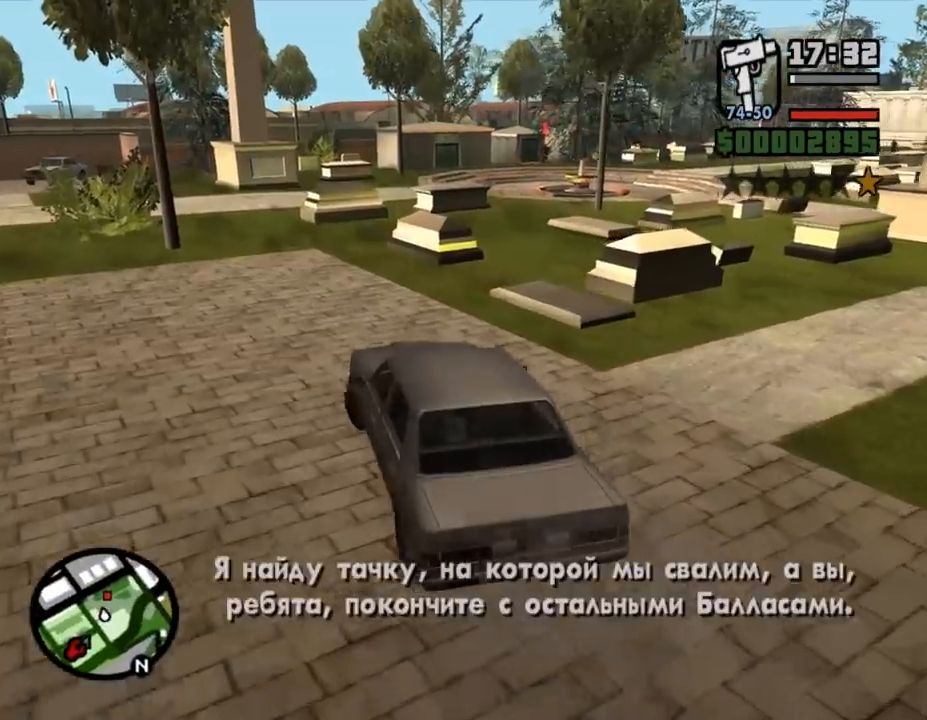
{"keys": ["w"], "mouse": [], "events": [[167, "a", "down"], [300, "a", "up"]]}
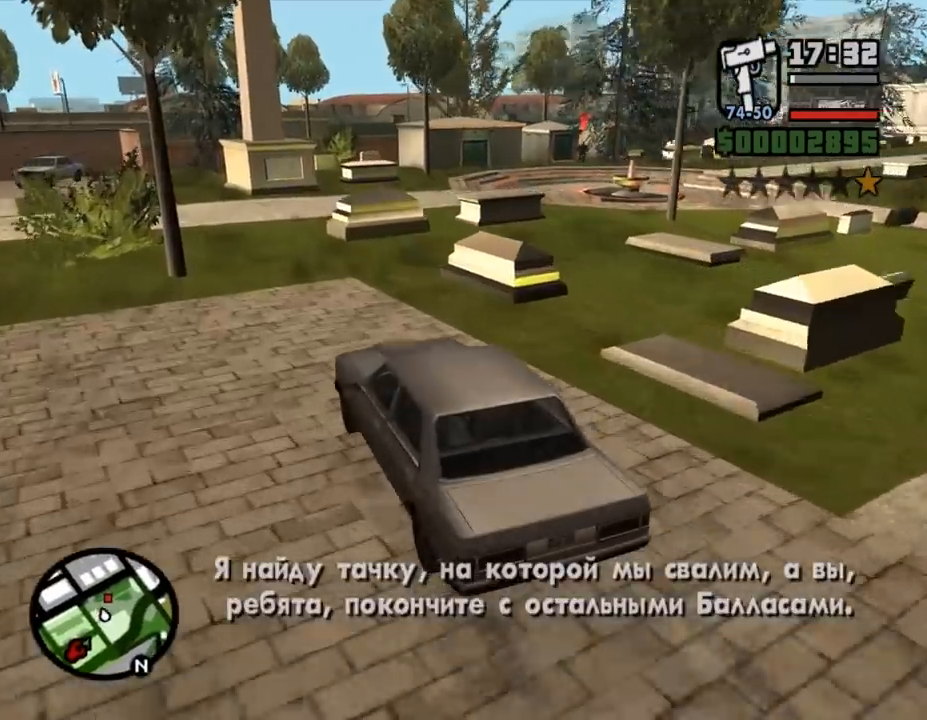
{"keys": ["w"], "mouse": [], "events": [[233, "a", "down"], [367, "a", "up"]]}
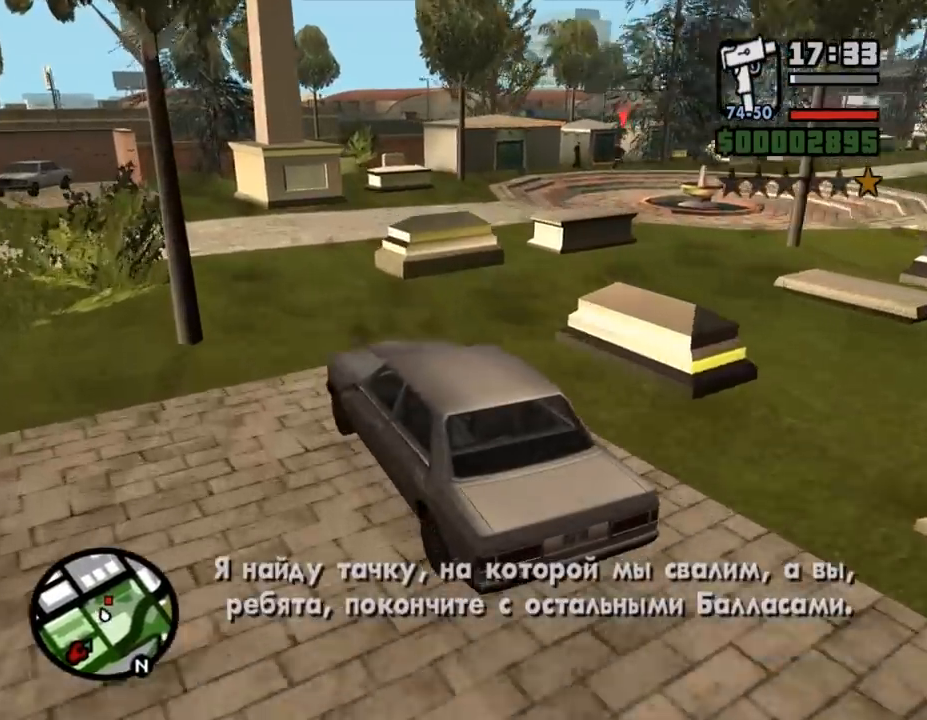
{"keys": ["d", "space"], "mouse": [], "events": [[100, "w", "up"], [300, "d", "down"], [367, "space", "down"]]}
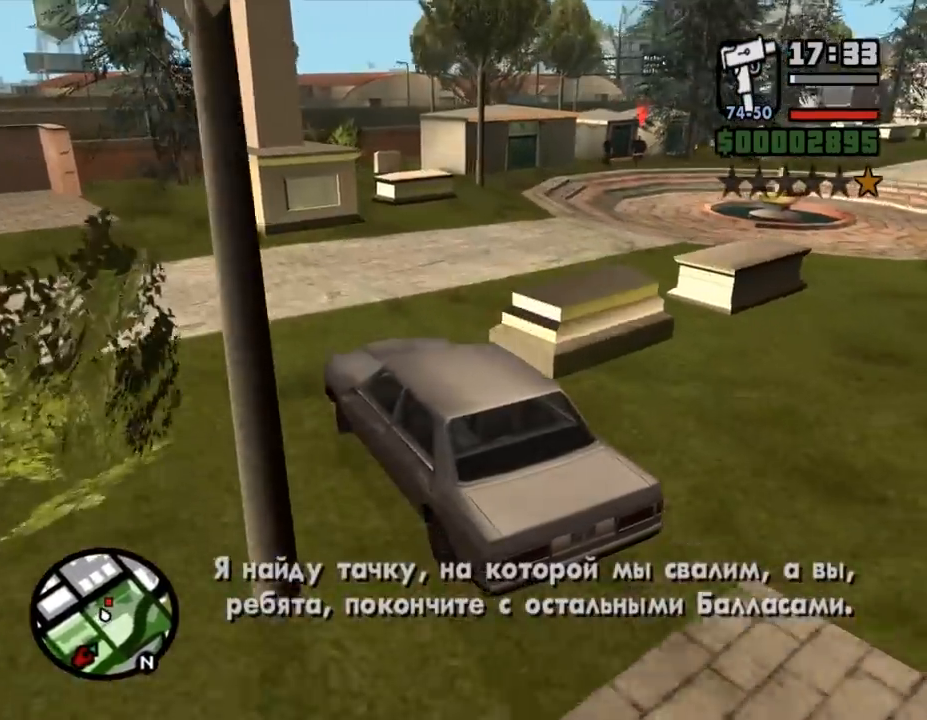
{"keys": ["d", "w"], "mouse": [], "events": [[67, "space", "up"], [467, "w", "down"]]}
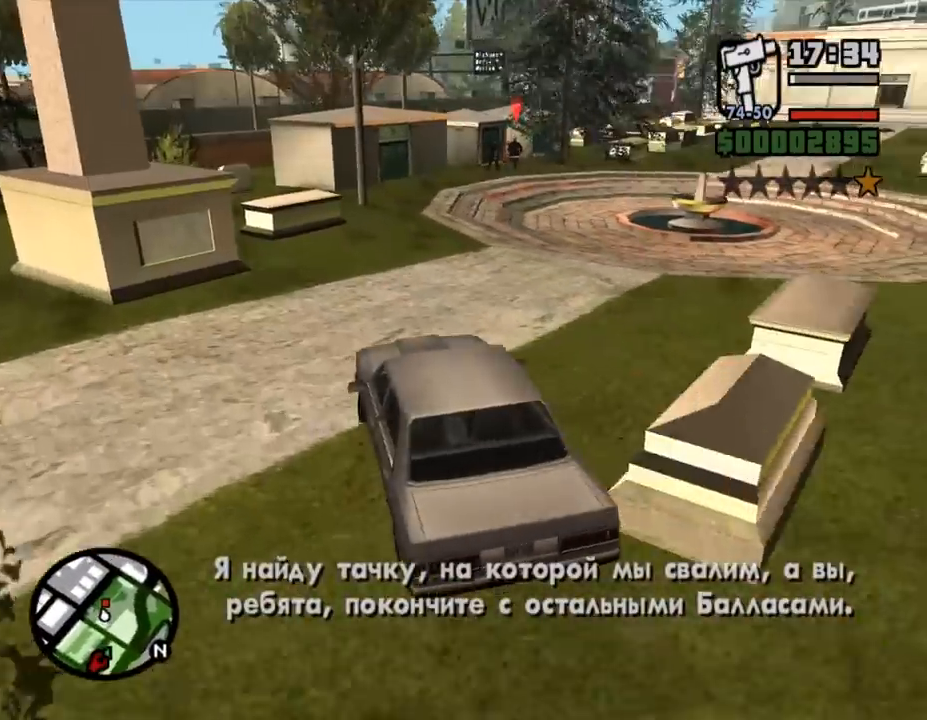
{"keys": ["w"], "mouse": [], "events": [[33, "d", "up"]]}
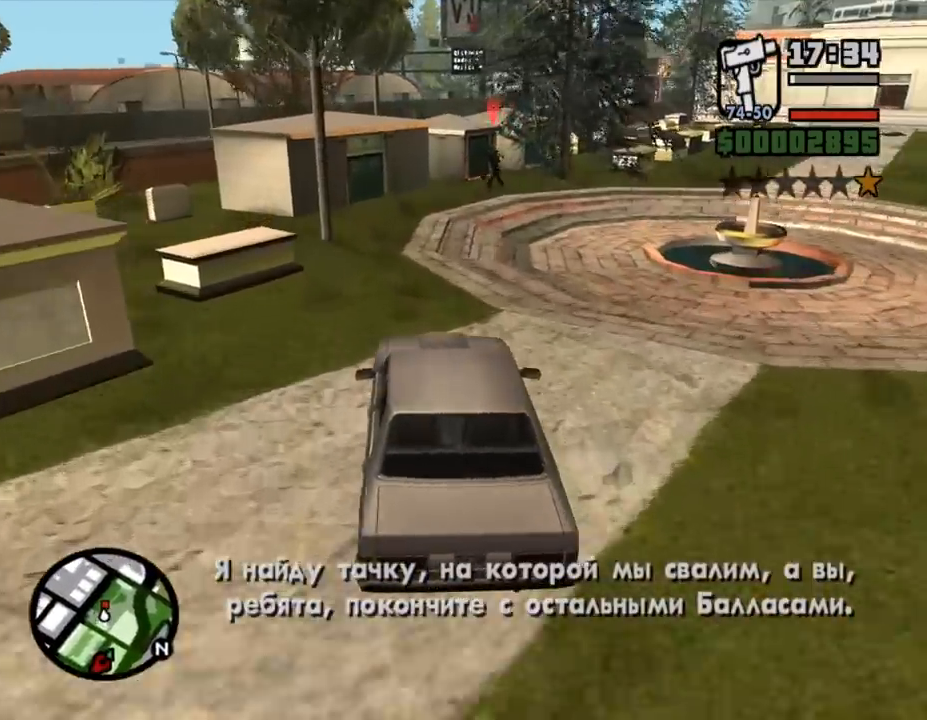
{"keys": ["w"], "mouse": [], "events": [[233, "d", "down"], [367, "d", "up"]]}
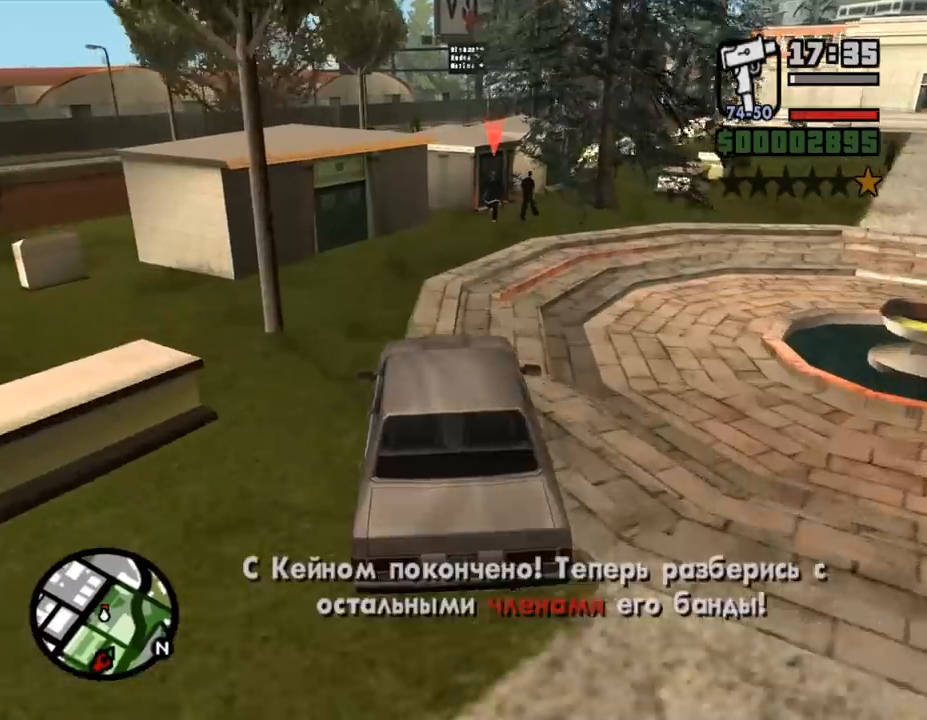
{"keys": [], "mouse": [], "events": [[100, "d", "down"], [100, "w", "up"], [233, "d", "up"], [333, "d", "down"], [433, "d", "up"]]}
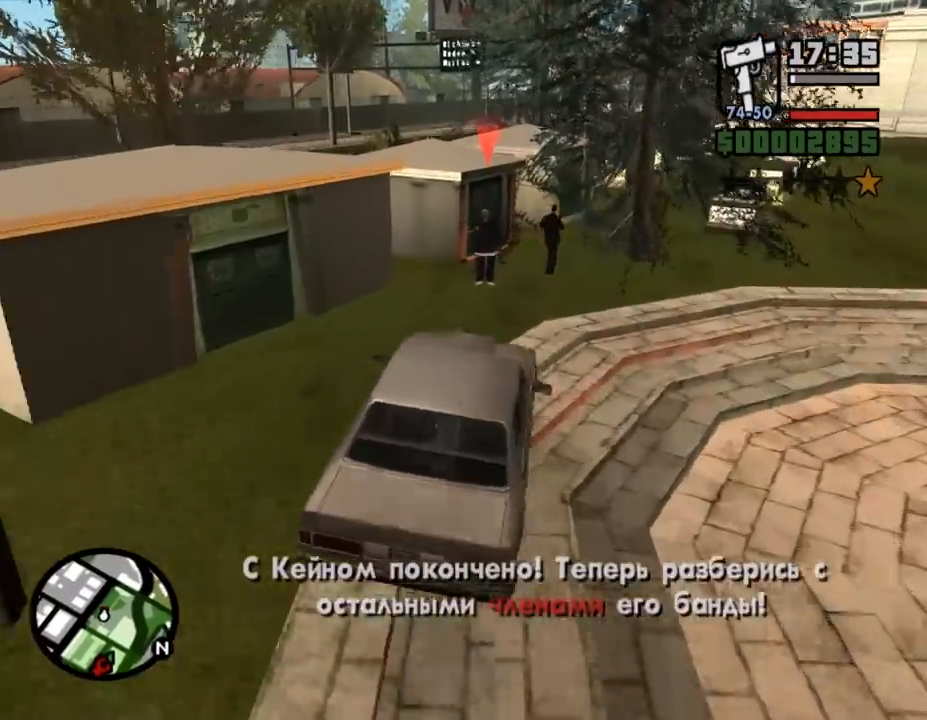
{"keys": ["s"], "mouse": [], "events": [[167, "a", "down"], [300, "s", "down"], [400, "a", "up"]]}
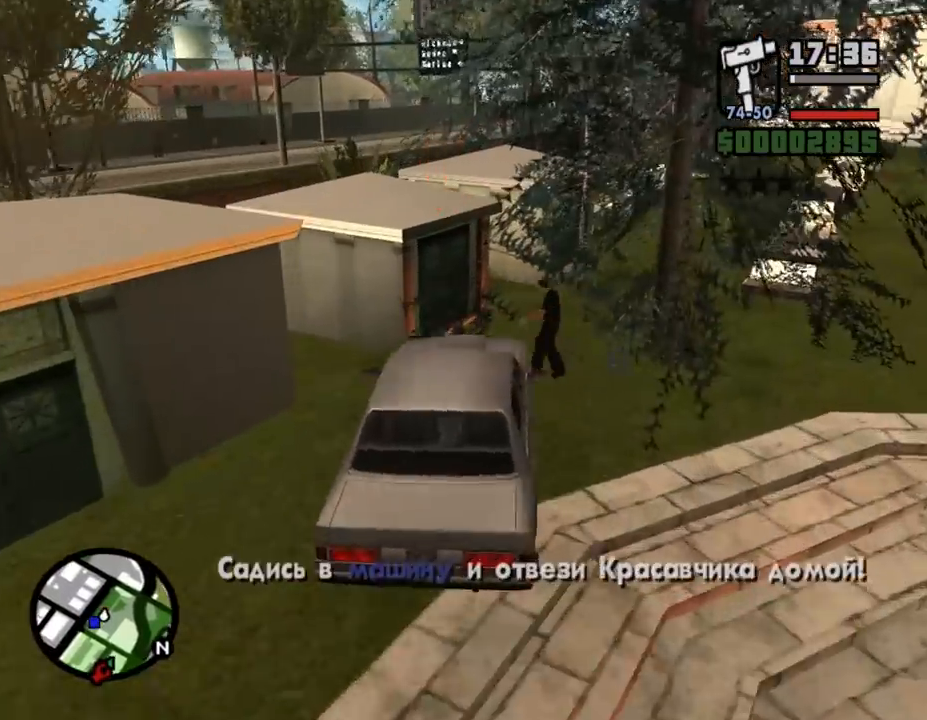
{"keys": ["f", "s"], "mouse": [], "events": [[67, "a", "down"], [267, "a", "up"], [300, "f", "down"]]}
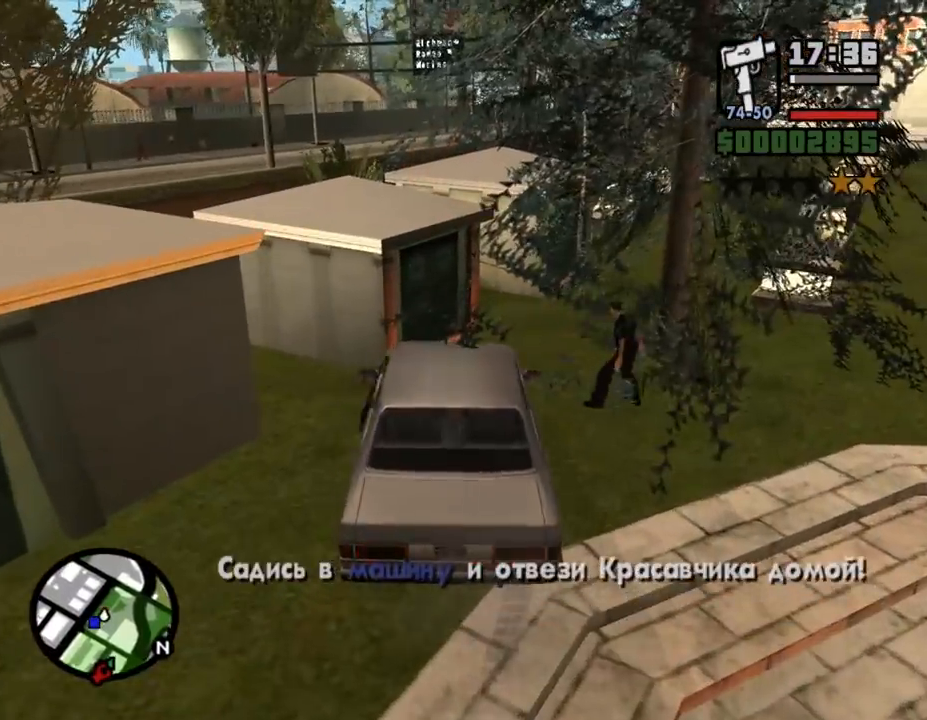
{"keys": ["w"], "mouse": [], "events": [[167, "a", "down"], [233, "f", "up"], [233, "s", "up"], [233, "shift_l", "down"], [367, "w", "down"], [433, "a", "up"], [467, "shift_l", "up"]]}
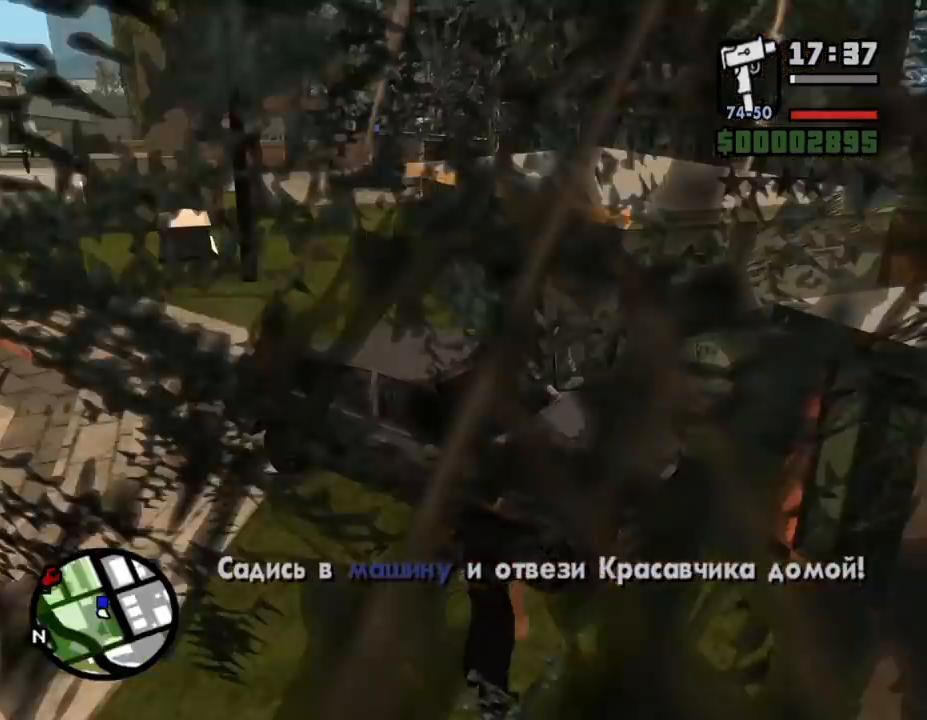
{"keys": ["shift_l", "w"], "mouse": [], "events": [[33, "shift_l", "down"], [267, "shift_l", "up"], [333, "shift_l", "down"], [400, "shift_l", "up"], [467, "shift_l", "down"]]}
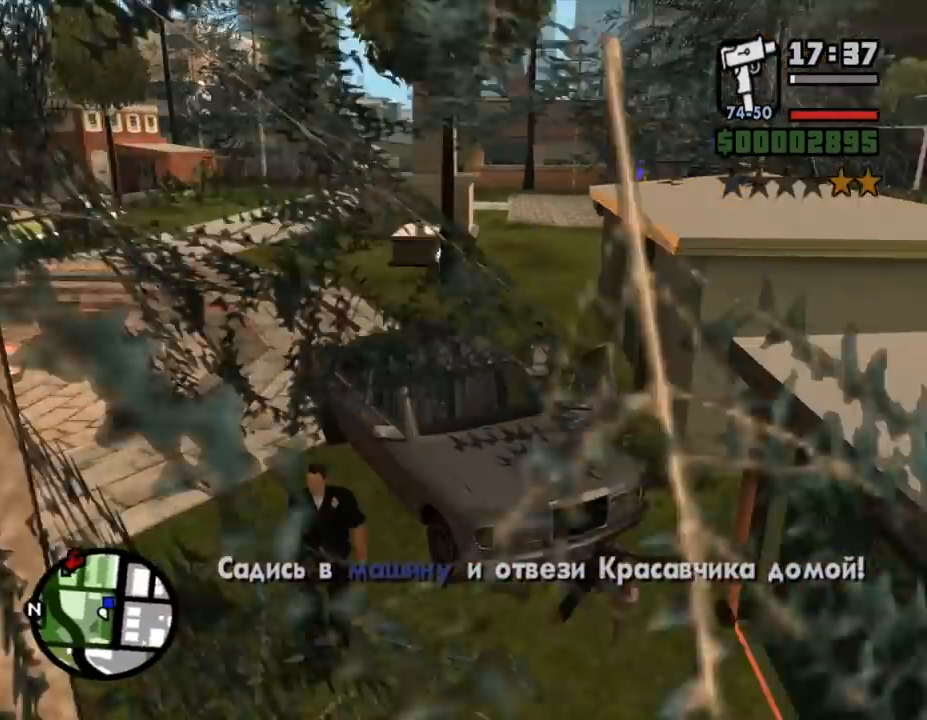
{"keys": ["shift_l", "w"], "mouse": [], "events": [[67, "shift_l", "up"], [133, "shift_l", "down"], [167, "shift_l", "up"], [300, "shift_l", "down"], [333, "shift_l", "up"], [467, "shift_l", "down"]]}
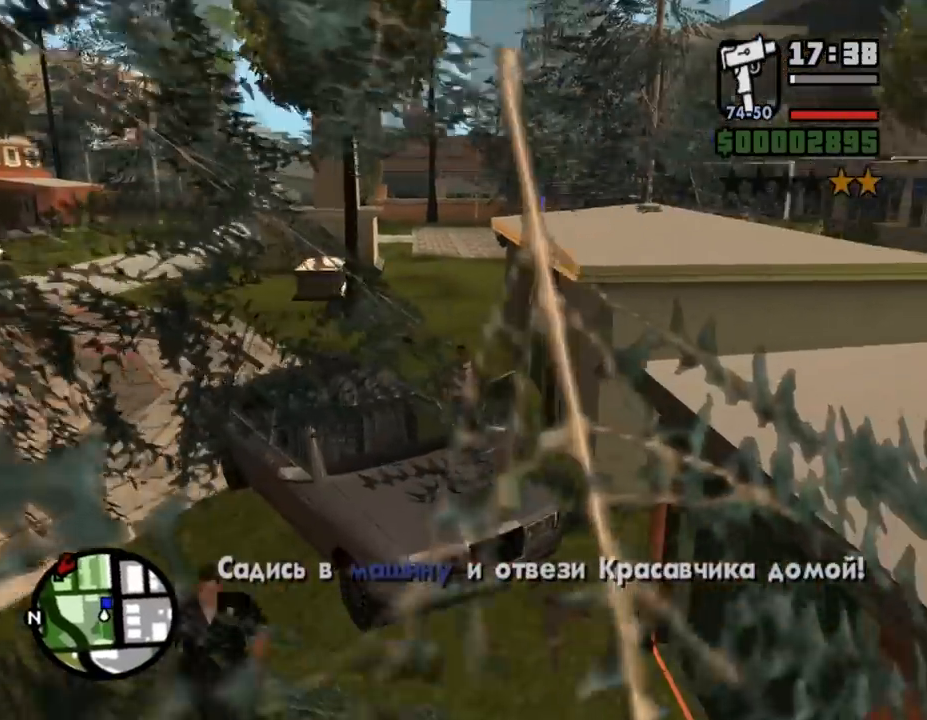
{"keys": ["w"], "mouse": [], "events": [[33, "shift_l", "up"], [100, "shift_l", "down"], [167, "shift_l", "up"], [233, "shift_l", "down"], [300, "shift_l", "up"], [433, "shift_l", "down"], [467, "shift_l", "up"]]}
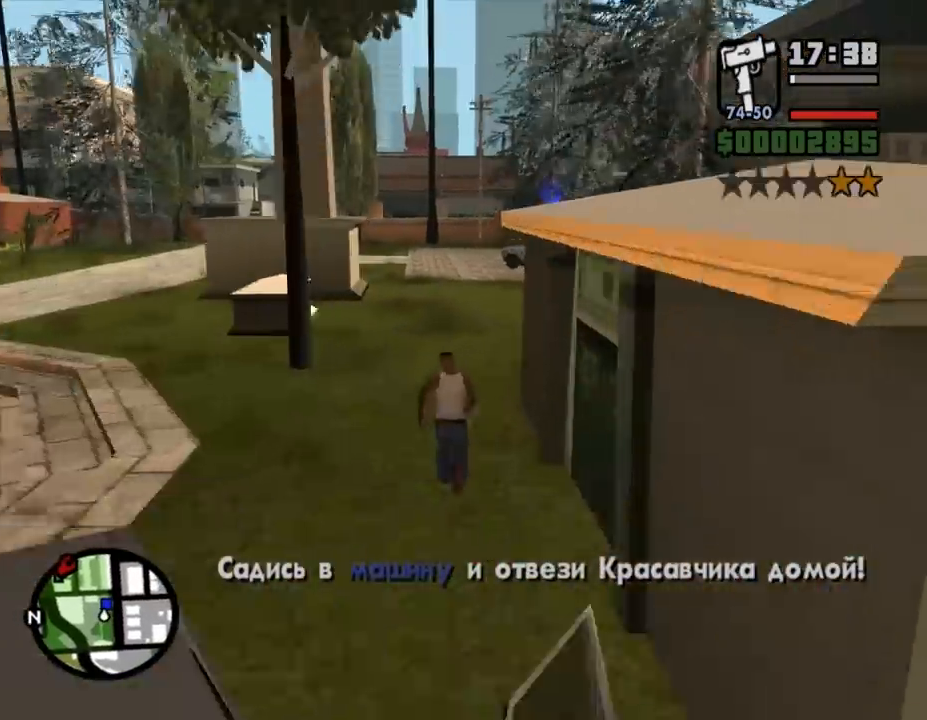
{"keys": ["shift_l", "w"], "mouse": [], "events": [[67, "shift_l", "down"], [133, "shift_l", "up"], [200, "shift_l", "down"], [267, "shift_l", "up"], [367, "shift_l", "down"], [433, "shift_l", "up"], [500, "shift_l", "down"]]}
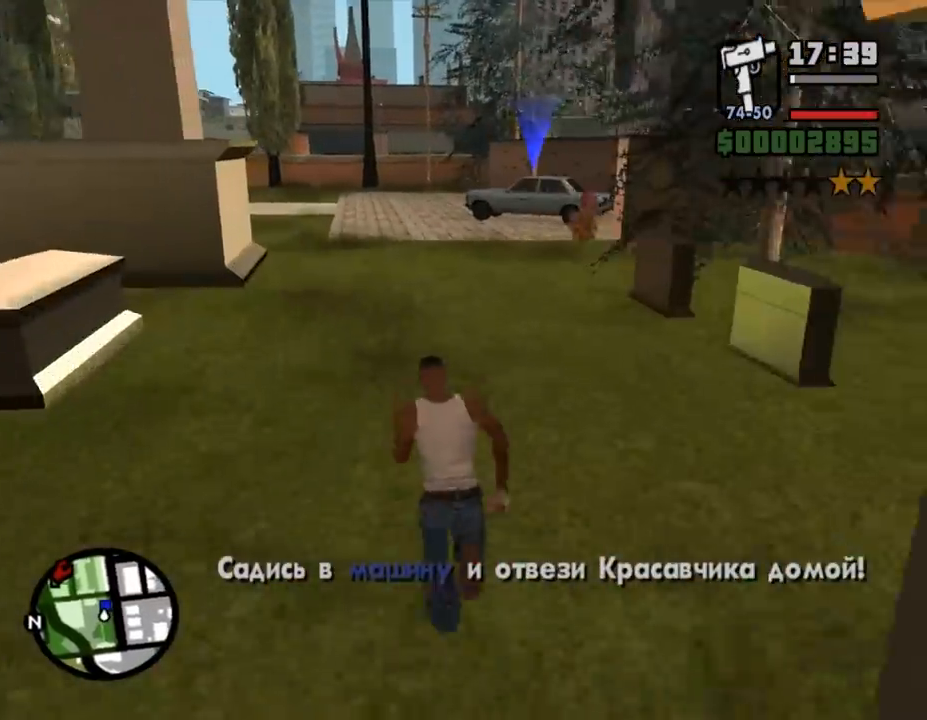
{"keys": ["w"], "mouse": [], "events": [[67, "shift_l", "up"], [167, "shift_l", "down"], [233, "shift_l", "up"], [300, "shift_l", "down"], [367, "shift_l", "up"]]}
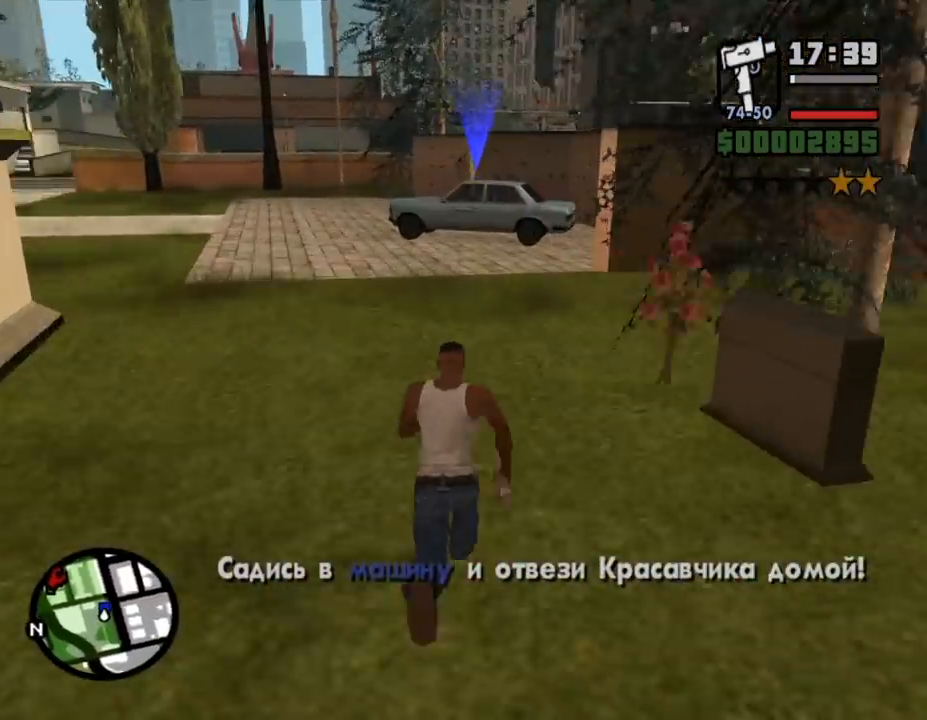
{"keys": ["w"], "mouse": [], "events": [[133, "shift_l", "down"], [200, "shift_l", "up"], [267, "shift_l", "down"], [333, "shift_l", "up"], [433, "shift_l", "down"], [500, "shift_l", "up"]]}
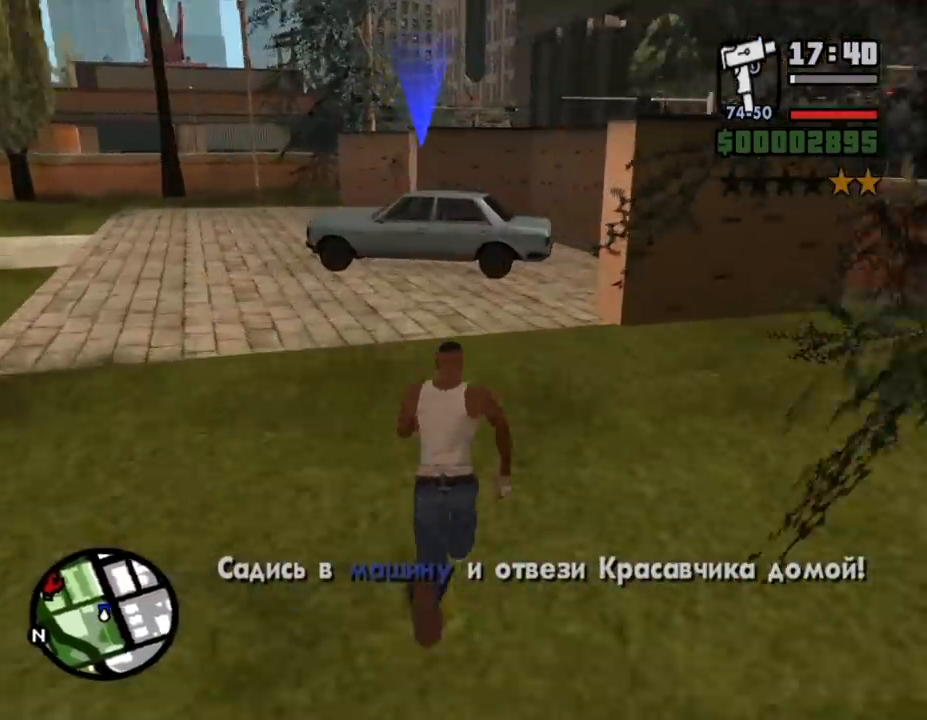
{"keys": ["shift_l", "w"], "mouse": [], "events": [[33, "shift_l", "down"]]}
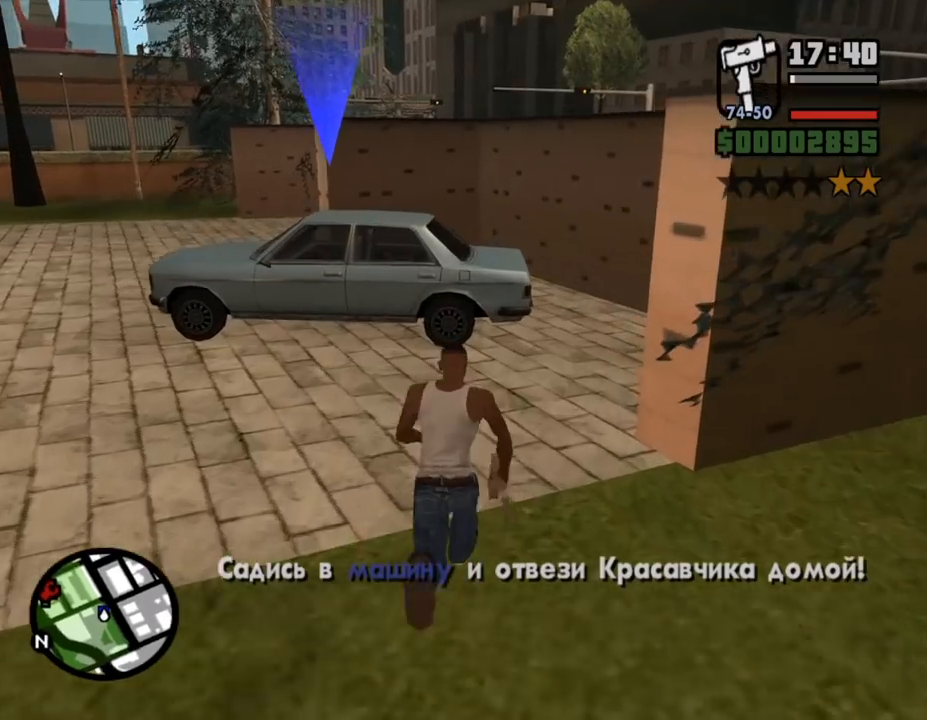
{"keys": ["d", "w"], "mouse": [], "events": [[33, "d", "down"], [67, "shift_l", "up"]]}
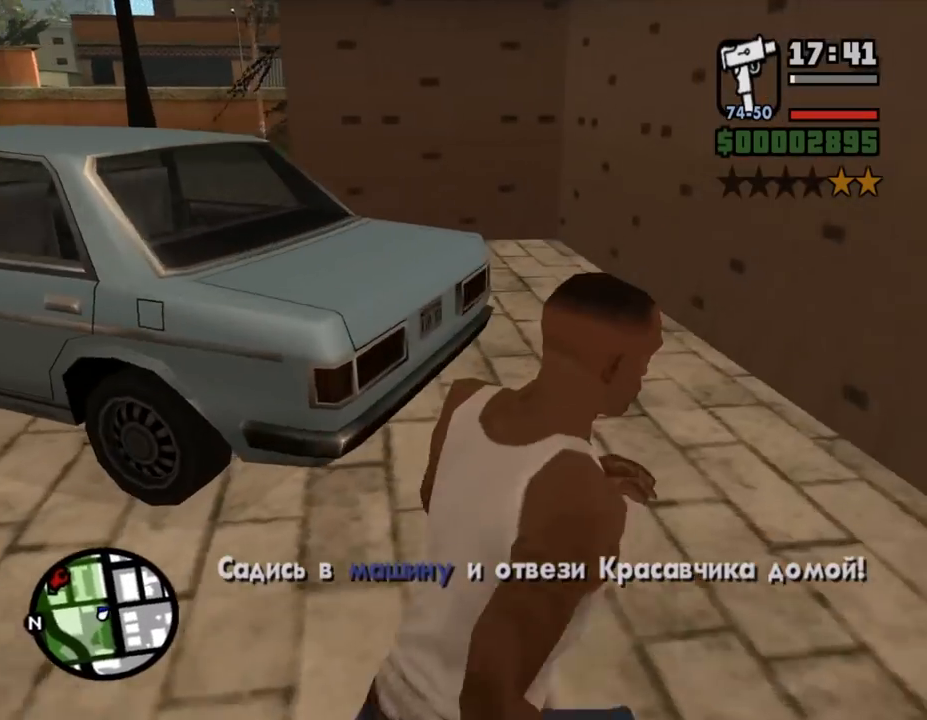
{"keys": ["shift_l", "w"], "mouse": [], "events": [[100, "d", "up"], [300, "shift_l", "down"], [367, "shift_l", "up"], [467, "shift_l", "down"]]}
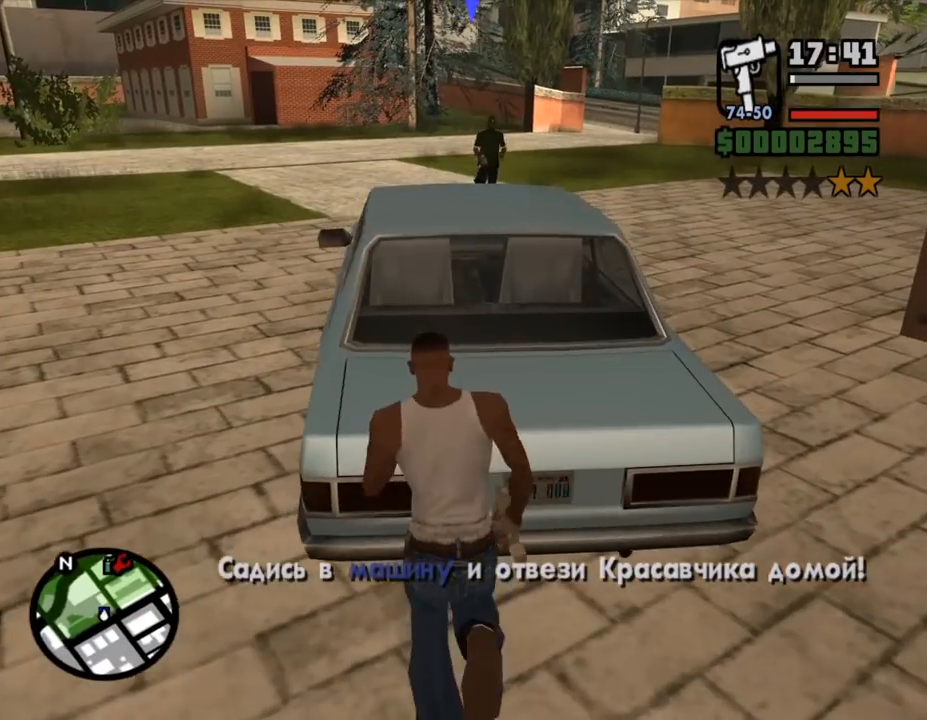
{"keys": ["w"], "mouse": [], "events": [[33, "shift_l", "up"], [100, "shift_l", "down"], [200, "shift_l", "up"]]}